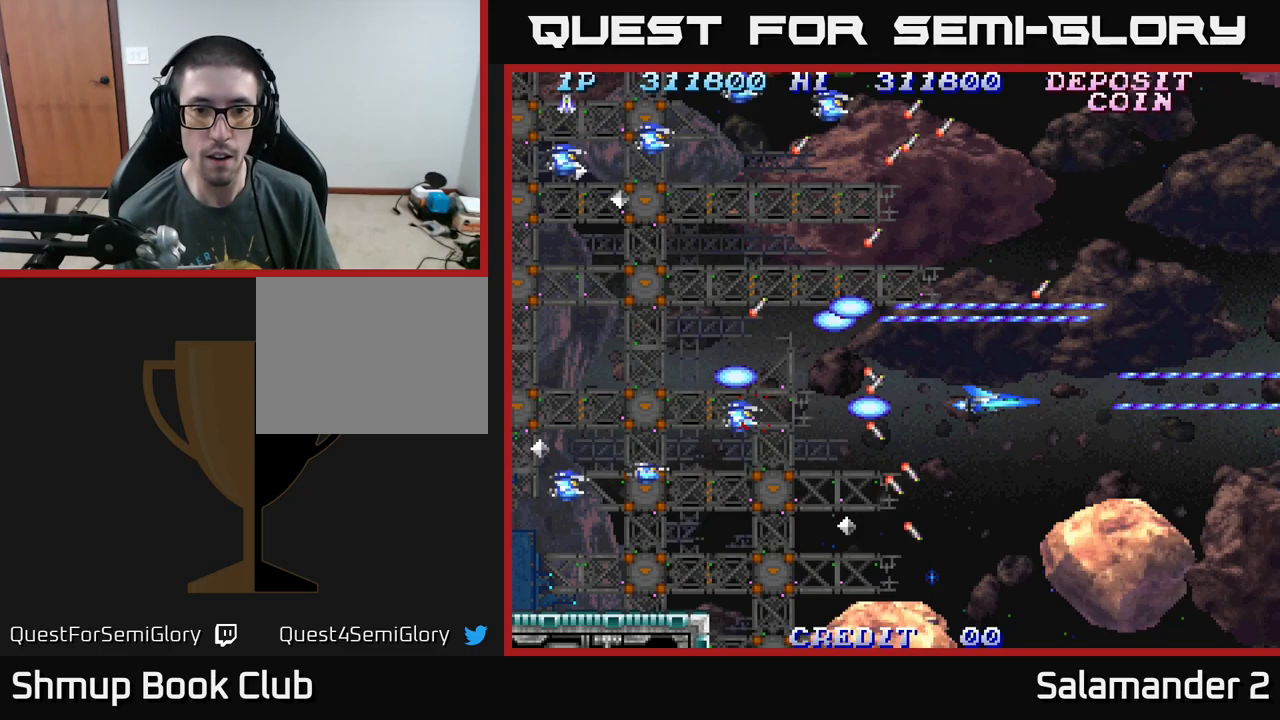
Gameplay with a controller (Xbox layout); each line is a JSON object with the inputs held at the frame after it. "events" lists button and stick changes between this image and that frame as [ms after this image, input, new state], when the widget could be followed in between. Not read: left_stick.
{"buttons": ["A"], "right_stick": "center", "events": [[17, "A", "up"], [67, "A", "down"], [200, "A", "up"], [267, "A", "down"], [400, "A", "up"], [450, "A", "down"]]}
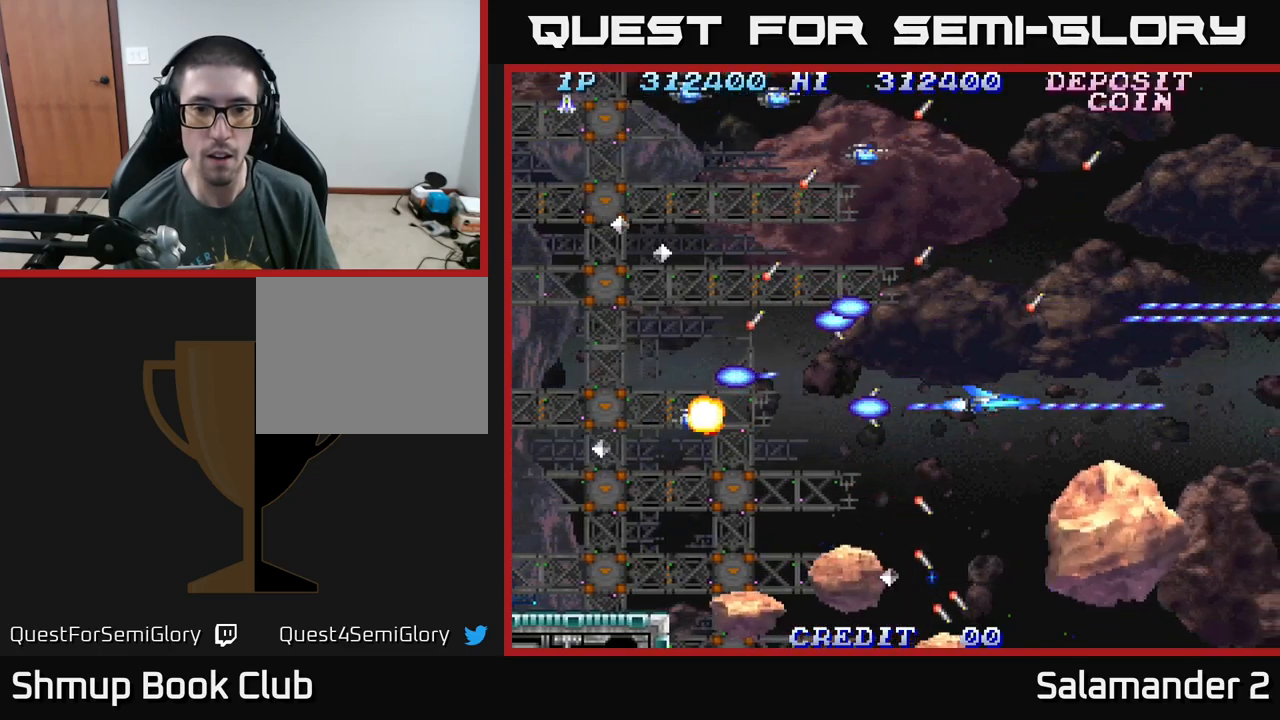
{"buttons": ["A"], "right_stick": "center", "events": [[67, "A", "up"], [133, "A", "down"], [267, "A", "up"], [317, "A", "down"], [433, "A", "up"], [483, "A", "down"]]}
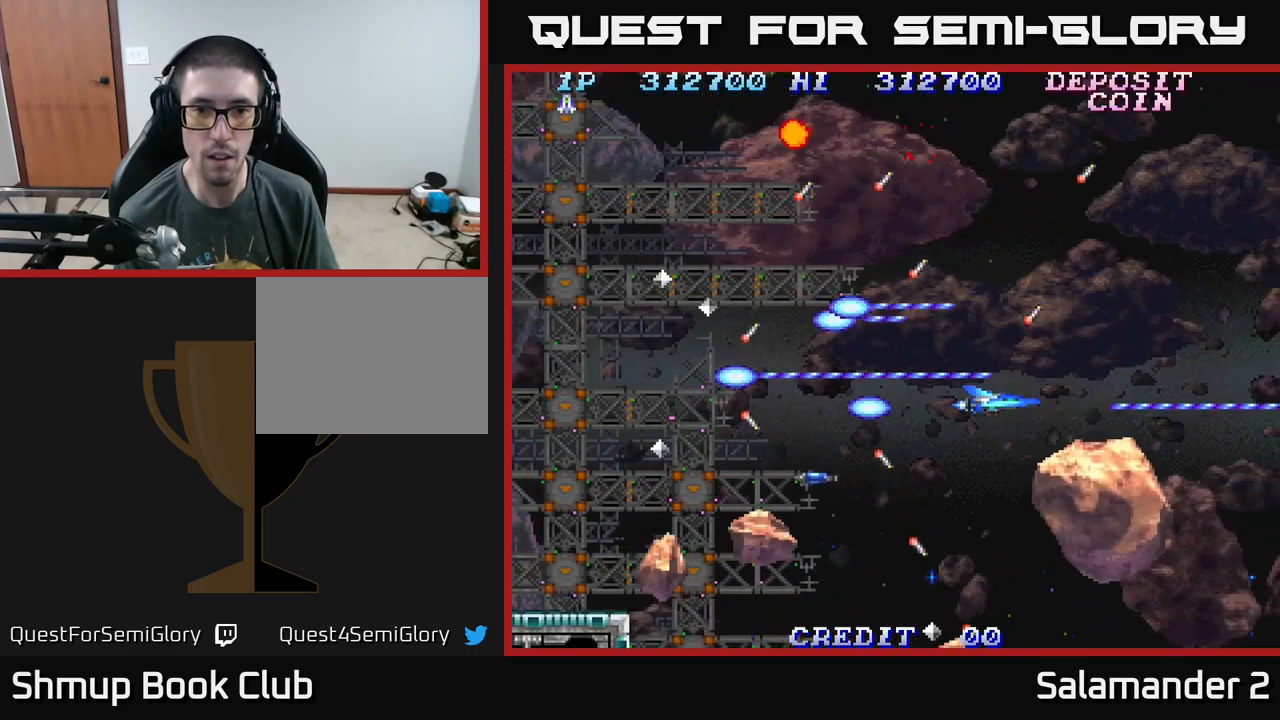
{"buttons": [], "right_stick": "center", "events": [[117, "A", "up"], [183, "A", "down"], [283, "A", "up"], [350, "A", "down"], [500, "A", "up"]]}
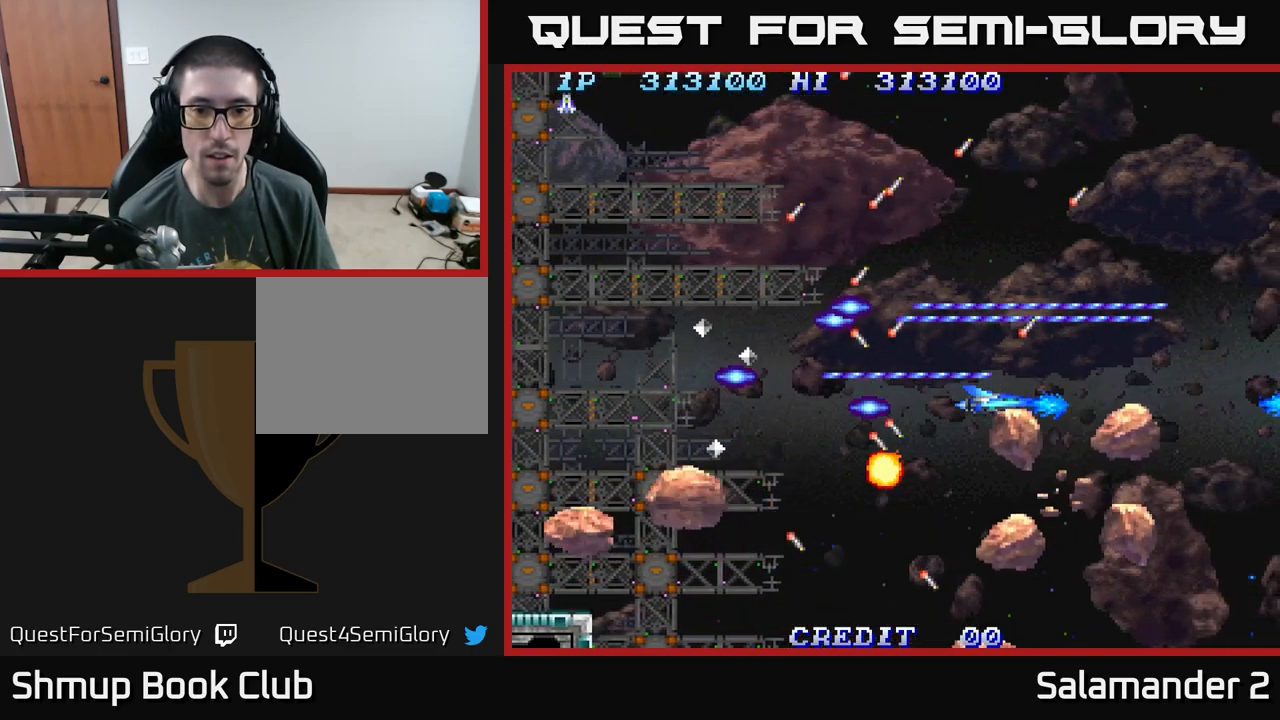
{"buttons": ["A", "DPAD_LEFT"], "right_stick": "center", "events": [[33, "DPAD_UP", "down"], [50, "A", "down"], [67, "DPAD_LEFT", "down"], [333, "DPAD_UP", "up"]]}
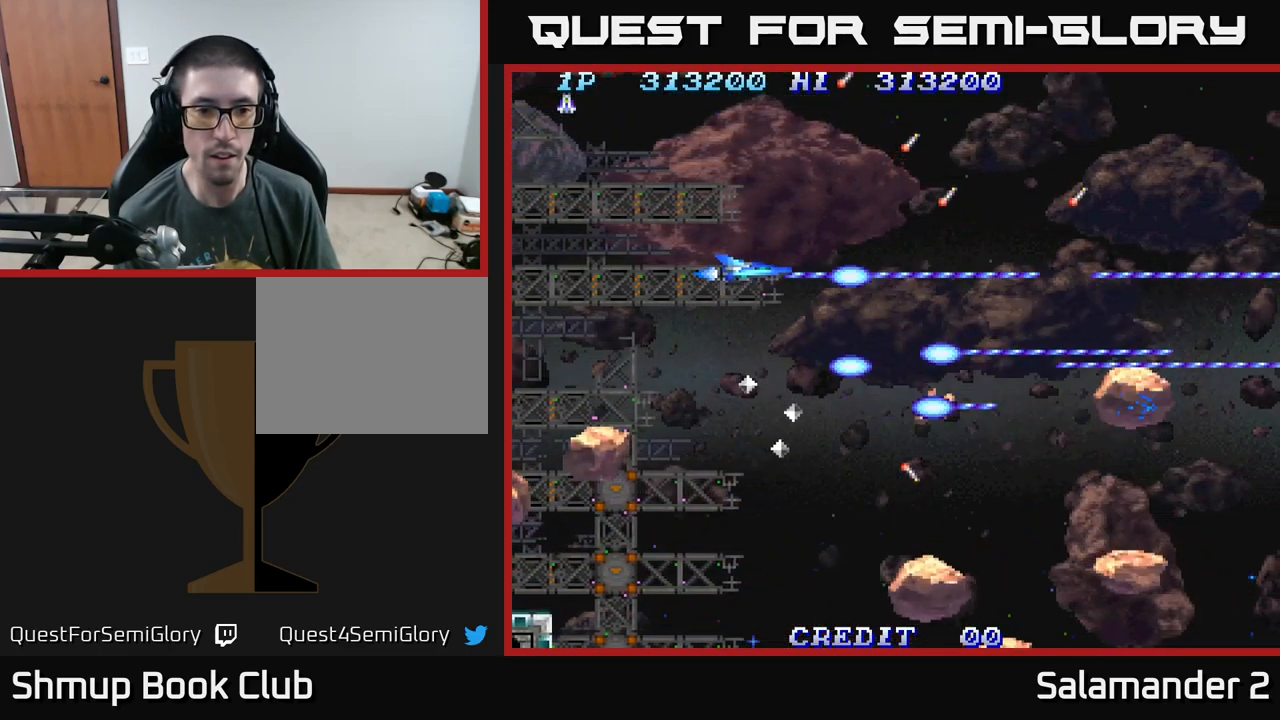
{"buttons": ["A", "DPAD_DOWN"], "right_stick": "center", "events": [[200, "DPAD_DOWN", "down"], [200, "DPAD_LEFT", "up"], [383, "DPAD_RIGHT", "down"], [467, "DPAD_RIGHT", "up"]]}
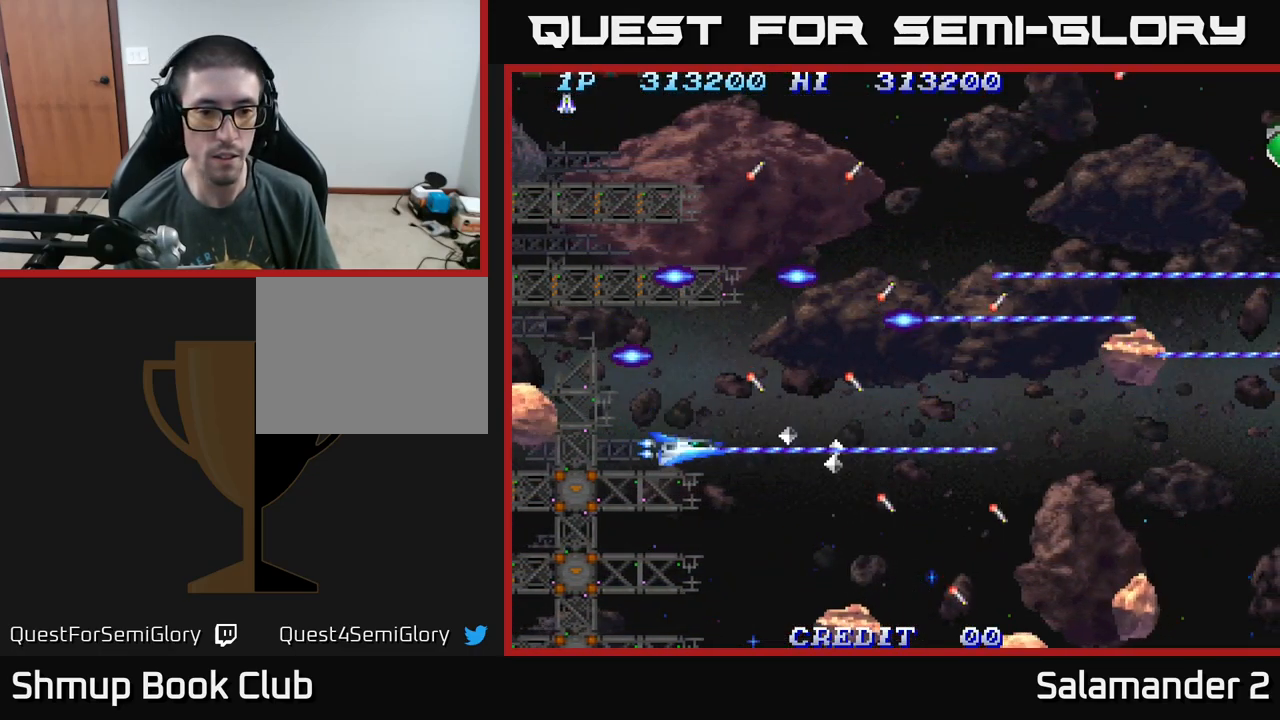
{"buttons": ["A", "DPAD_LEFT"], "right_stick": "center", "events": [[300, "DPAD_DOWN", "up"], [350, "DPAD_LEFT", "down"]]}
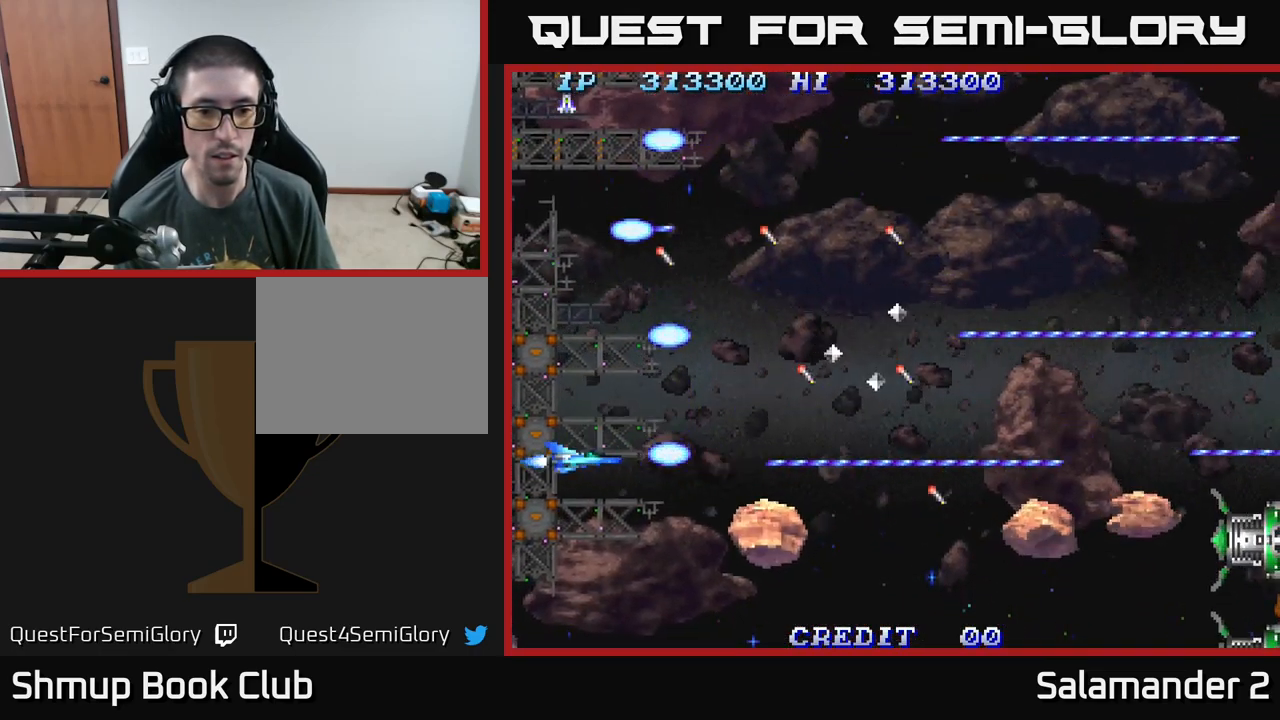
{"buttons": ["A", "DPAD_RIGHT"], "right_stick": "center"}
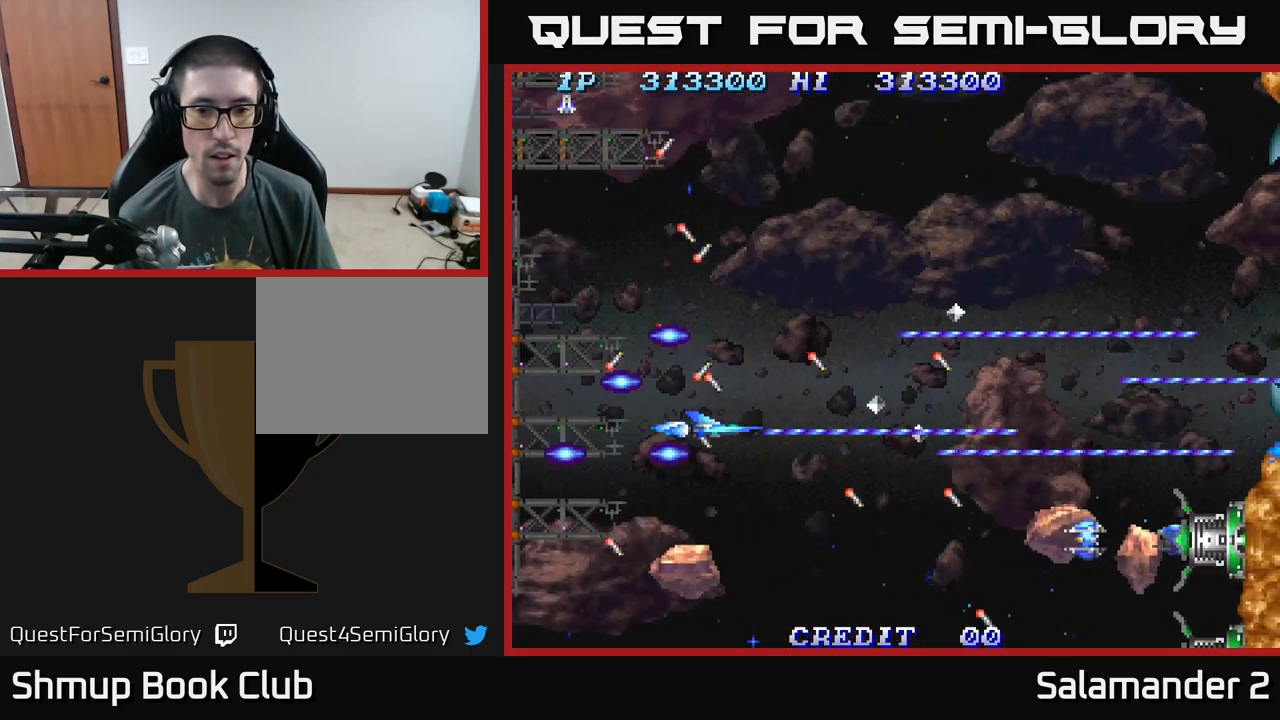
{"buttons": ["A", "DPAD_DOWN"], "right_stick": "center", "events": [[17, "DPAD_DOWN", "down"], [17, "DPAD_RIGHT", "up"], [67, "DPAD_LEFT", "down"], [133, "DPAD_LEFT", "up"], [167, "DPAD_RIGHT", "down"], [200, "DPAD_DOWN", "up"], [317, "DPAD_DOWN", "down"], [367, "DPAD_RIGHT", "up"]]}
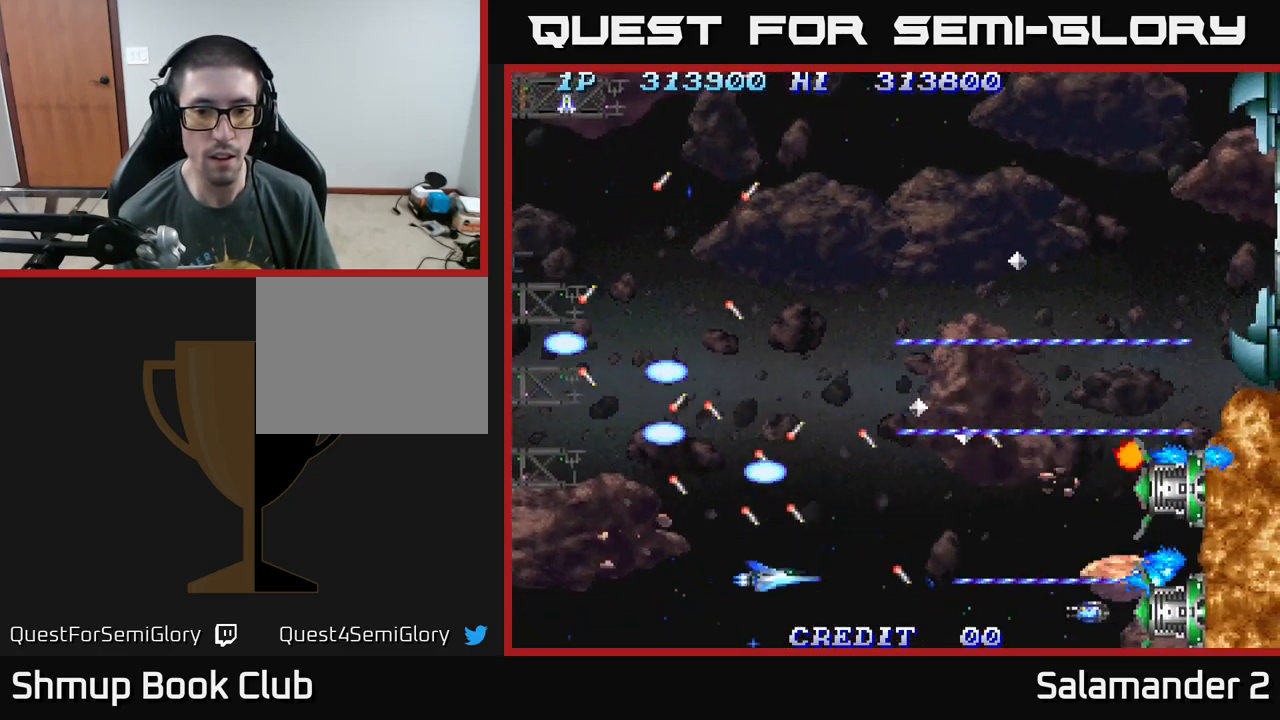
{"buttons": ["A", "DPAD_DOWN", "DPAD_RIGHT"], "right_stick": "center", "events": [[50, "DPAD_DOWN", "up"], [267, "DPAD_LEFT", "down"], [400, "DPAD_LEFT", "up"], [450, "DPAD_DOWN", "down"], [483, "DPAD_RIGHT", "down"]]}
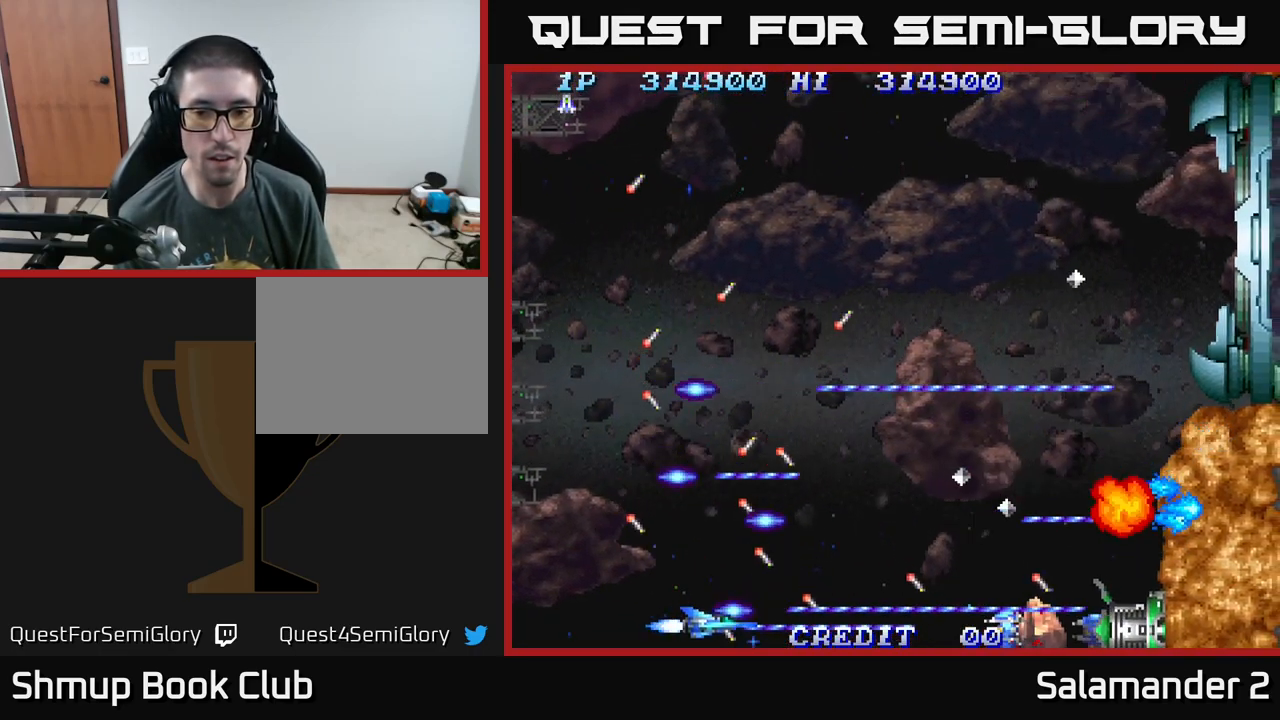
{"buttons": ["A", "DPAD_LEFT"], "right_stick": "center", "events": [[33, "DPAD_DOWN", "up"], [33, "DPAD_RIGHT", "up"], [200, "DPAD_DOWN", "down"], [283, "DPAD_DOWN", "up"], [283, "DPAD_LEFT", "down"]]}
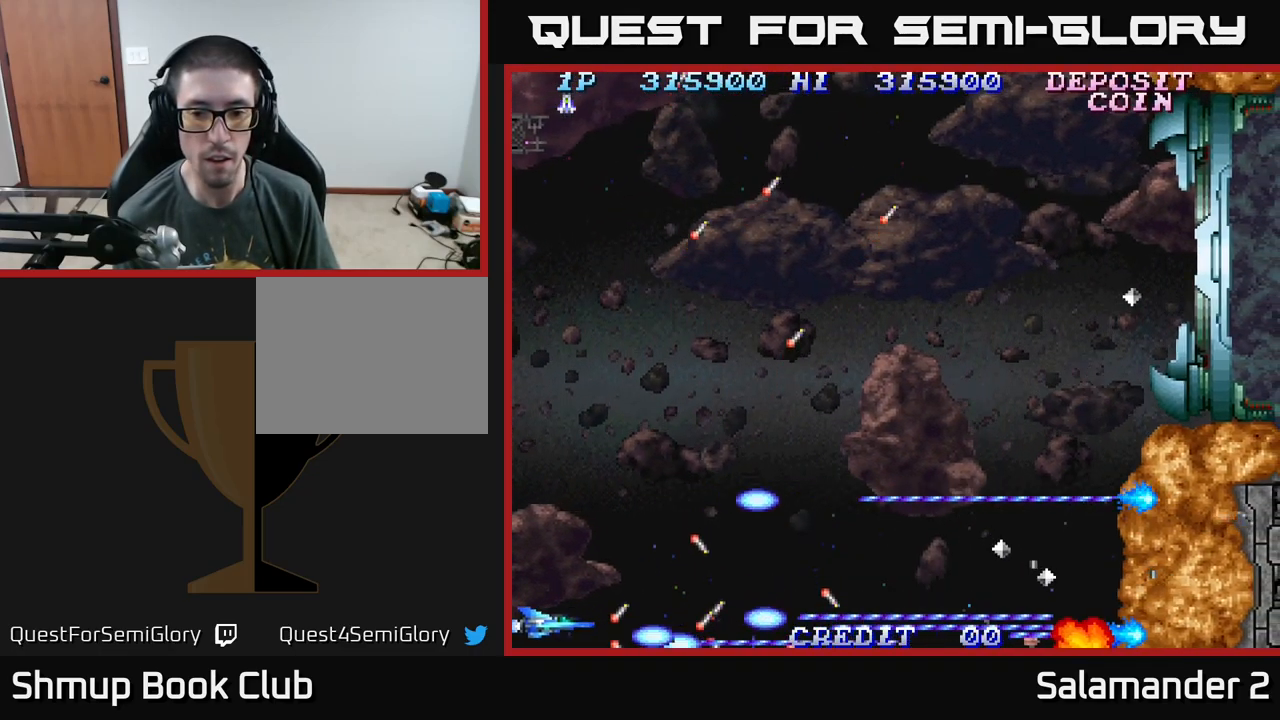
{"buttons": ["A", "DPAD_UP"], "right_stick": "center", "events": [[83, "DPAD_LEFT", "up"], [116, "DPAD_UP", "down"], [149, "DPAD_RIGHT", "down"], [233, "DPAD_RIGHT", "up"], [366, "DPAD_RIGHT", "down"], [516, "DPAD_RIGHT", "up"]]}
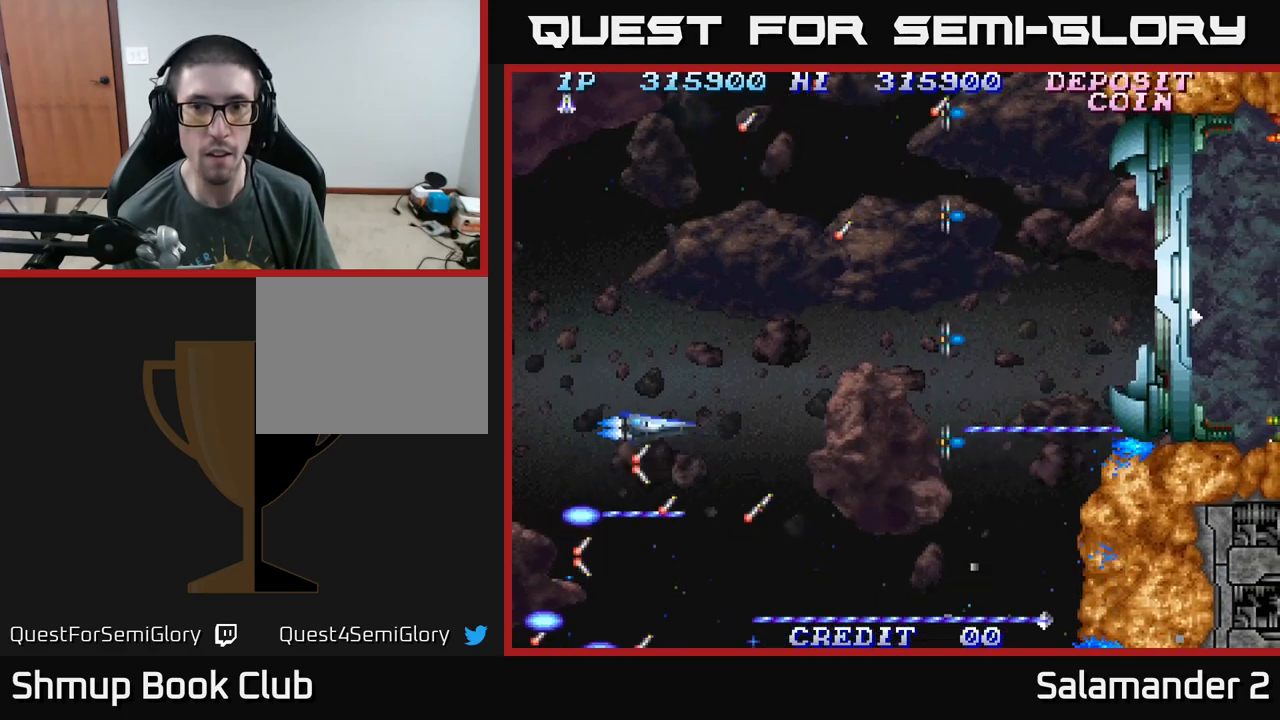
{"buttons": ["A", "DPAD_UP"], "right_stick": "center", "events": [[167, "DPAD_LEFT", "down"], [250, "DPAD_LEFT", "up"]]}
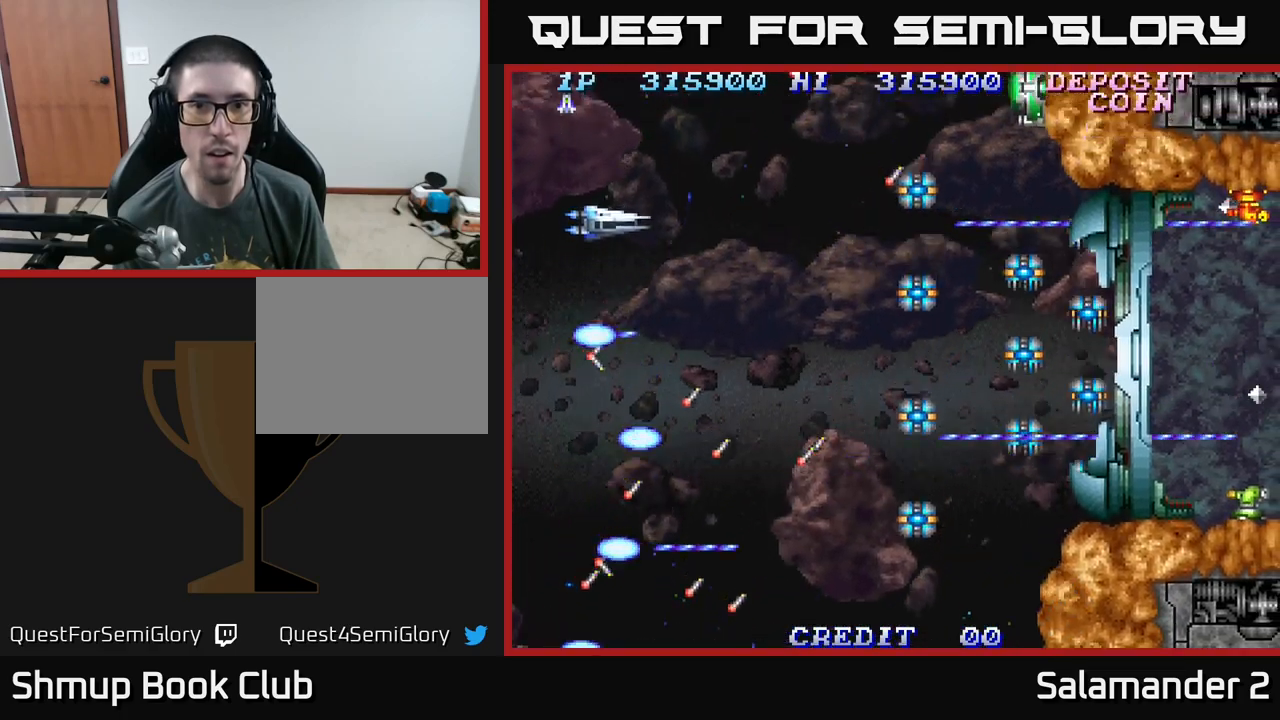
{"buttons": ["A"], "right_stick": "center", "events": [[33, "DPAD_UP", "up"], [217, "DPAD_UP", "down"], [400, "DPAD_UP", "up"]]}
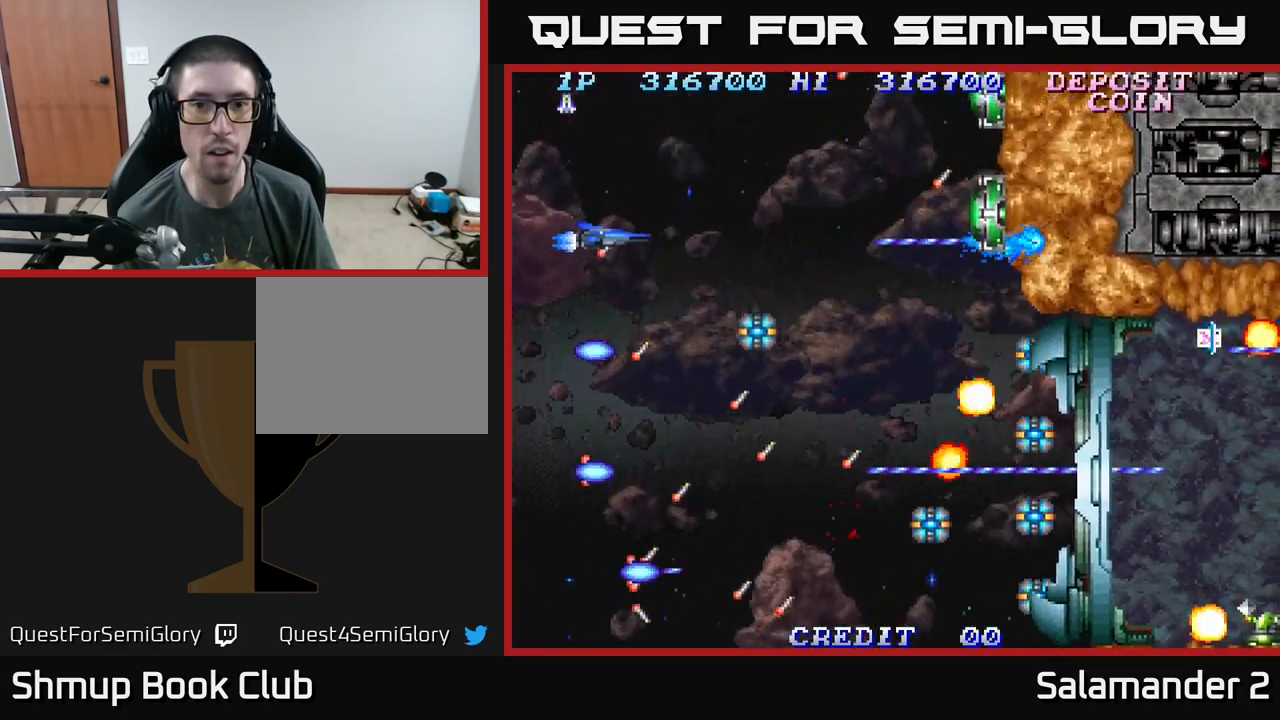
{"buttons": ["A", "DPAD_UP", "DPAD_RIGHT"], "right_stick": "center", "events": [[17, "DPAD_UP", "down"], [183, "DPAD_UP", "up"], [333, "DPAD_UP", "down"], [417, "DPAD_RIGHT", "down"]]}
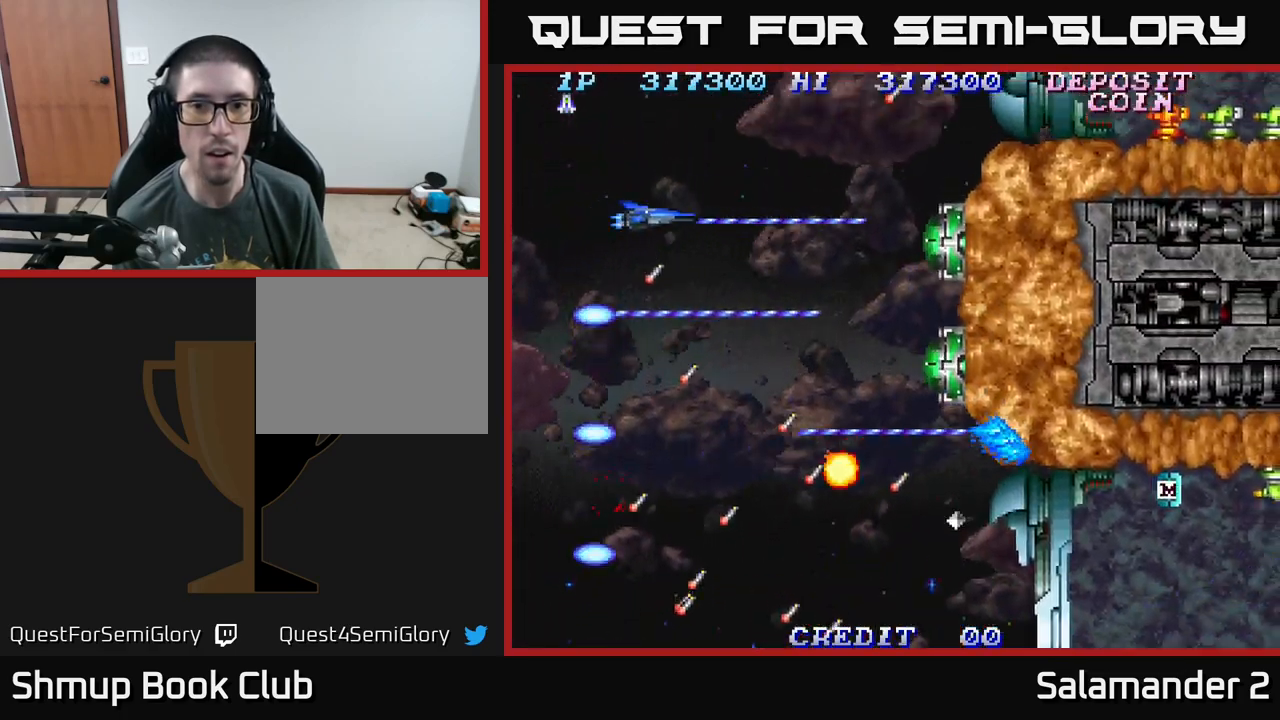
{"buttons": ["A"], "right_stick": "center", "events": [[17, "DPAD_RIGHT", "up"], [50, "DPAD_UP", "up"], [250, "DPAD_DOWN", "down"], [333, "DPAD_DOWN", "up"]]}
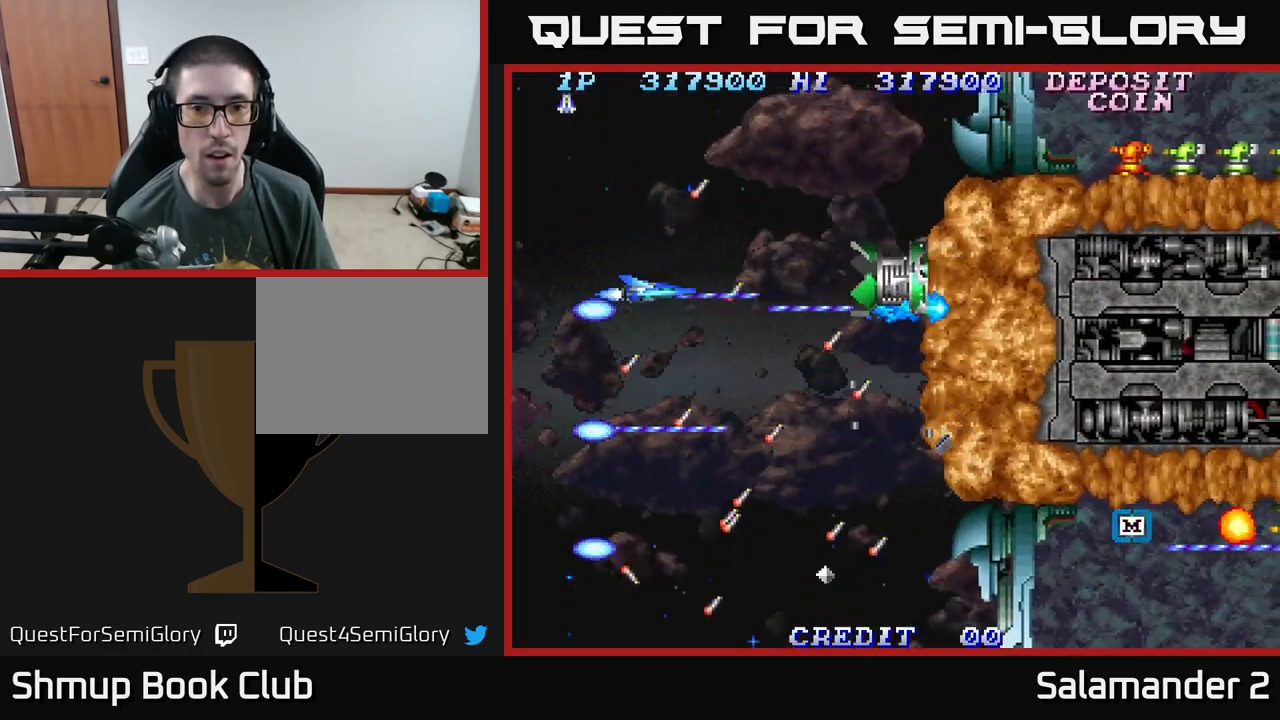
{"buttons": ["A", "DPAD_RIGHT"], "right_stick": "center", "events": [[50, "DPAD_DOWN", "down"], [50, "DPAD_LEFT", "down"], [83, "DPAD_DOWN", "up"], [117, "DPAD_LEFT", "up"], [233, "DPAD_DOWN", "down"], [383, "DPAD_RIGHT", "down"], [450, "DPAD_DOWN", "up"]]}
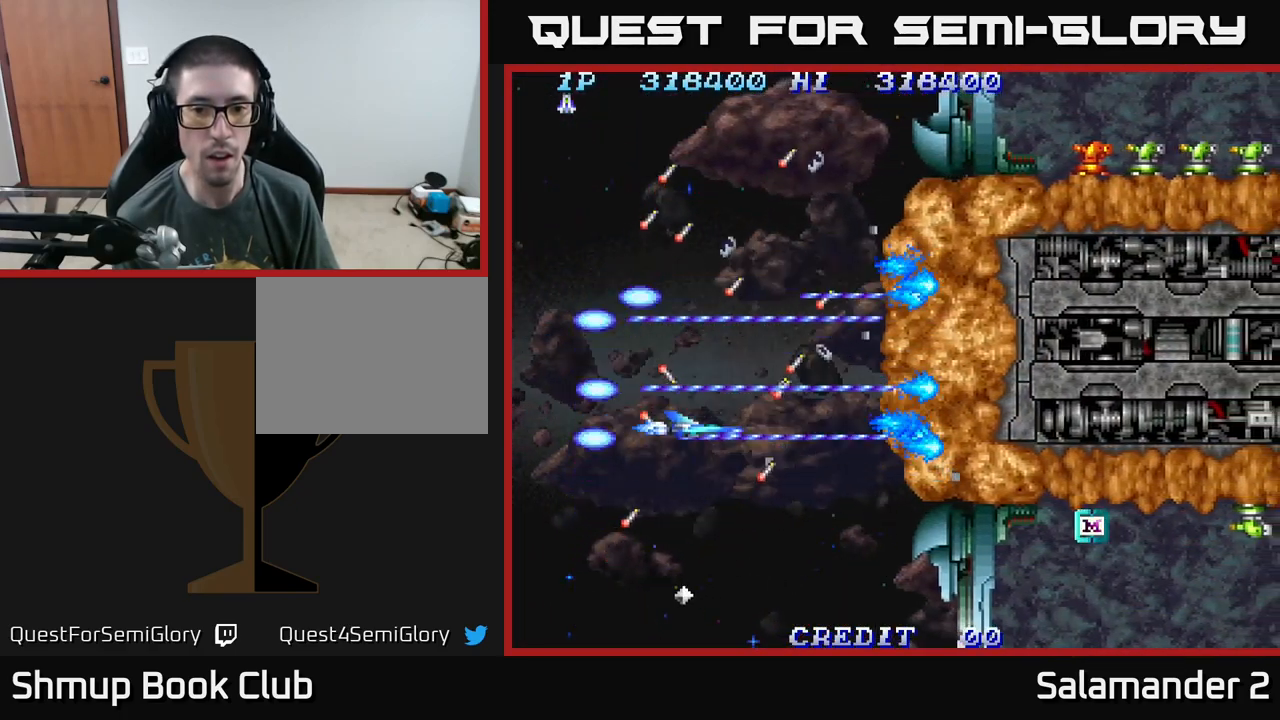
{"buttons": ["A", "DPAD_DOWN", "DPAD_LEFT"], "right_stick": "center", "events": [[17, "DPAD_DOWN", "down"], [50, "DPAD_RIGHT", "up"], [183, "DPAD_RIGHT", "down"], [200, "DPAD_DOWN", "up"], [333, "DPAD_DOWN", "down"], [350, "DPAD_RIGHT", "up"], [467, "DPAD_LEFT", "down"]]}
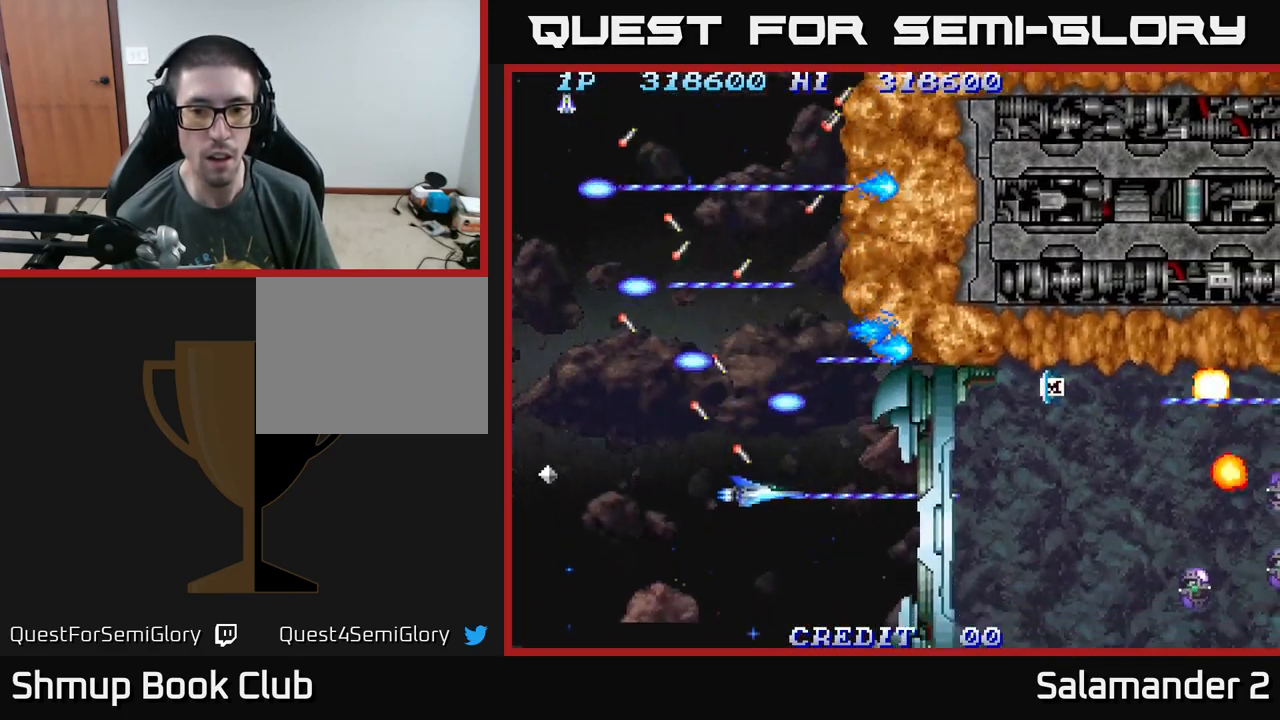
{"buttons": ["A", "DPAD_DOWN"], "right_stick": "center", "events": [[183, "DPAD_DOWN", "up"], [300, "DPAD_LEFT", "up"], [417, "DPAD_DOWN", "down"]]}
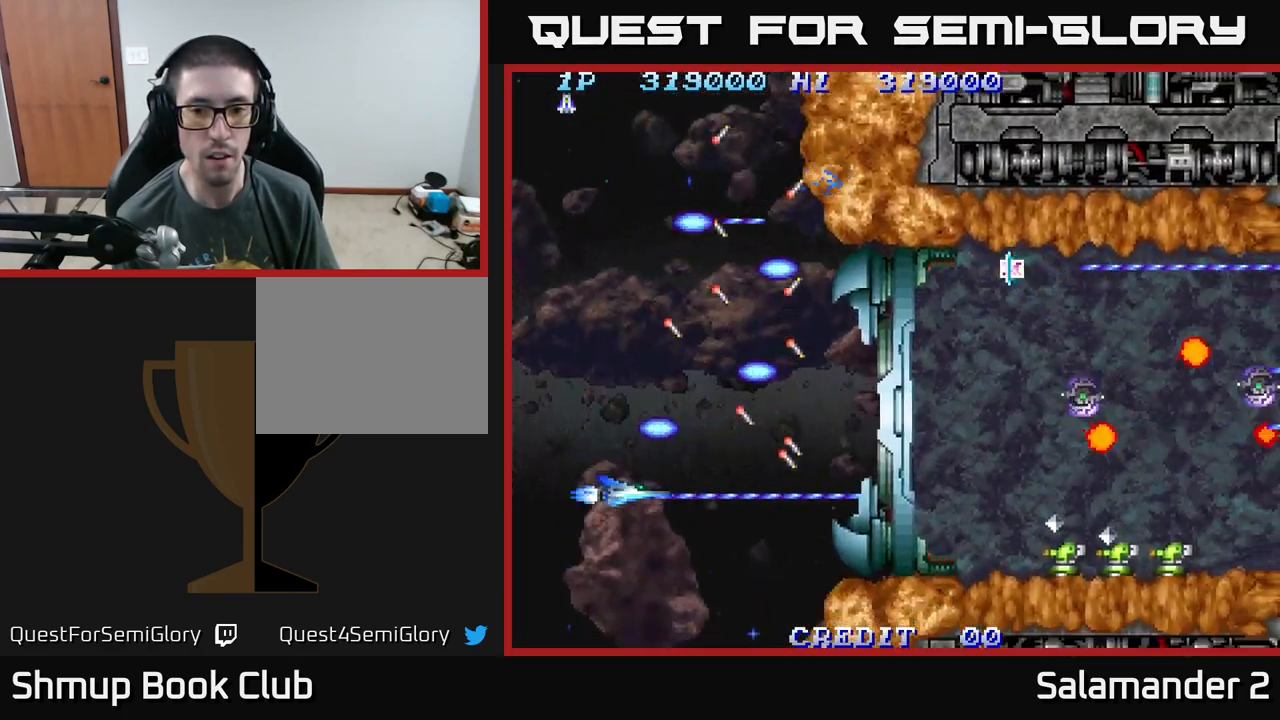
{"buttons": ["A", "DPAD_UP"], "right_stick": "center", "events": [[150, "DPAD_DOWN", "up"], [200, "DPAD_LEFT", "down"], [233, "DPAD_DOWN", "down"], [267, "DPAD_LEFT", "up"], [300, "DPAD_DOWN", "up"], [367, "DPAD_LEFT", "down"], [400, "DPAD_UP", "down"], [500, "DPAD_LEFT", "up"]]}
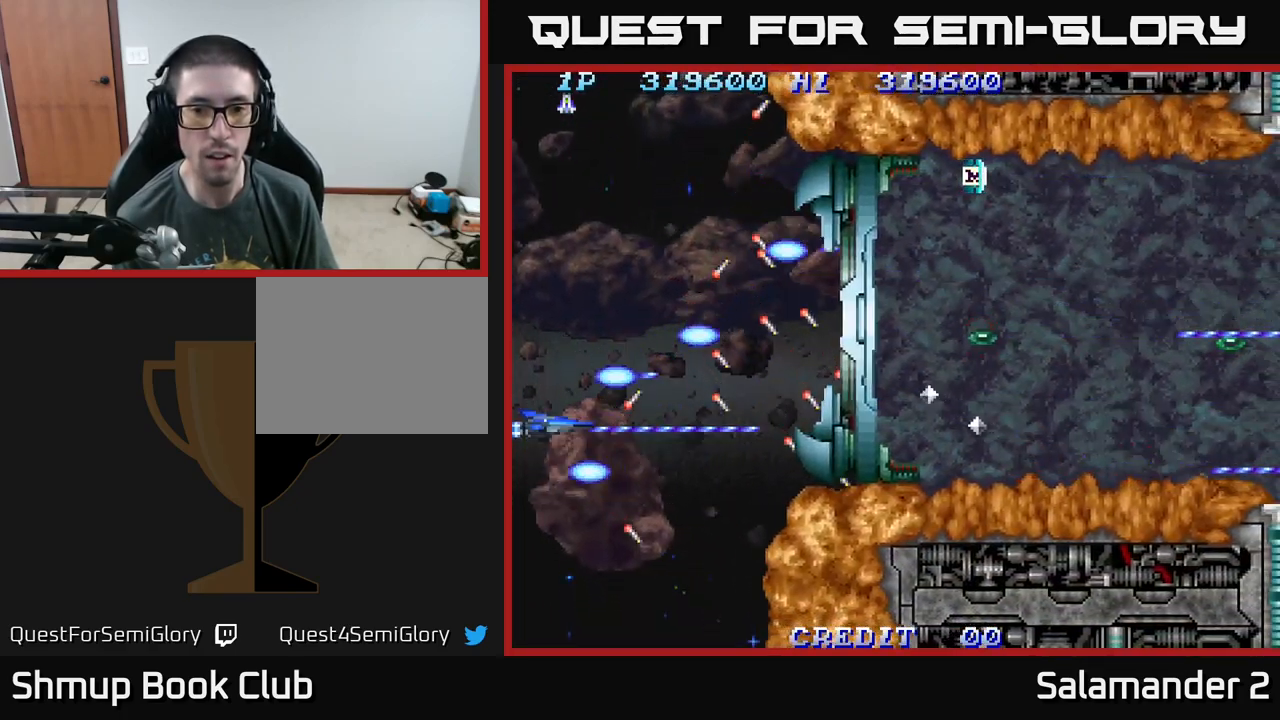
{"buttons": ["A"], "right_stick": "center", "events": [[267, "DPAD_RIGHT", "down"], [400, "DPAD_UP", "up"], [450, "DPAD_UP", "down"], [467, "DPAD_RIGHT", "up"], [467, "DPAD_UP", "up"]]}
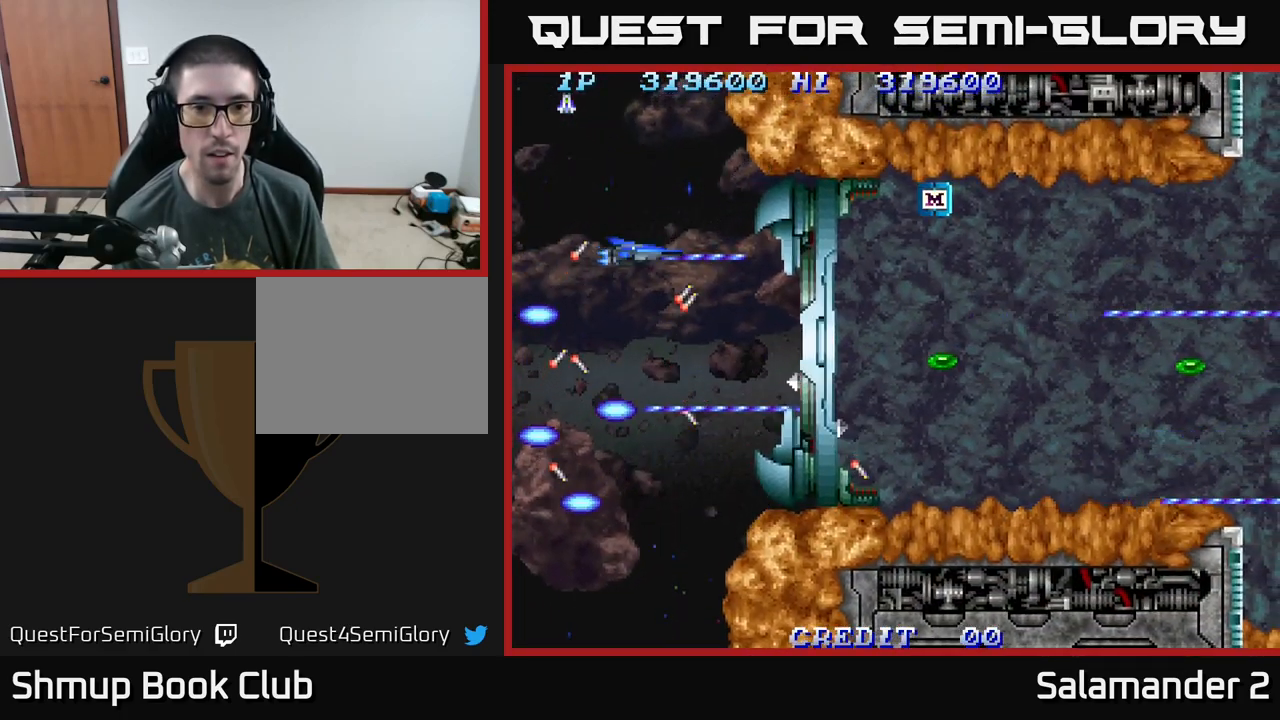
{"buttons": ["A", "DPAD_RIGHT"], "right_stick": "center", "events": [[134, "DPAD_RIGHT", "down"]]}
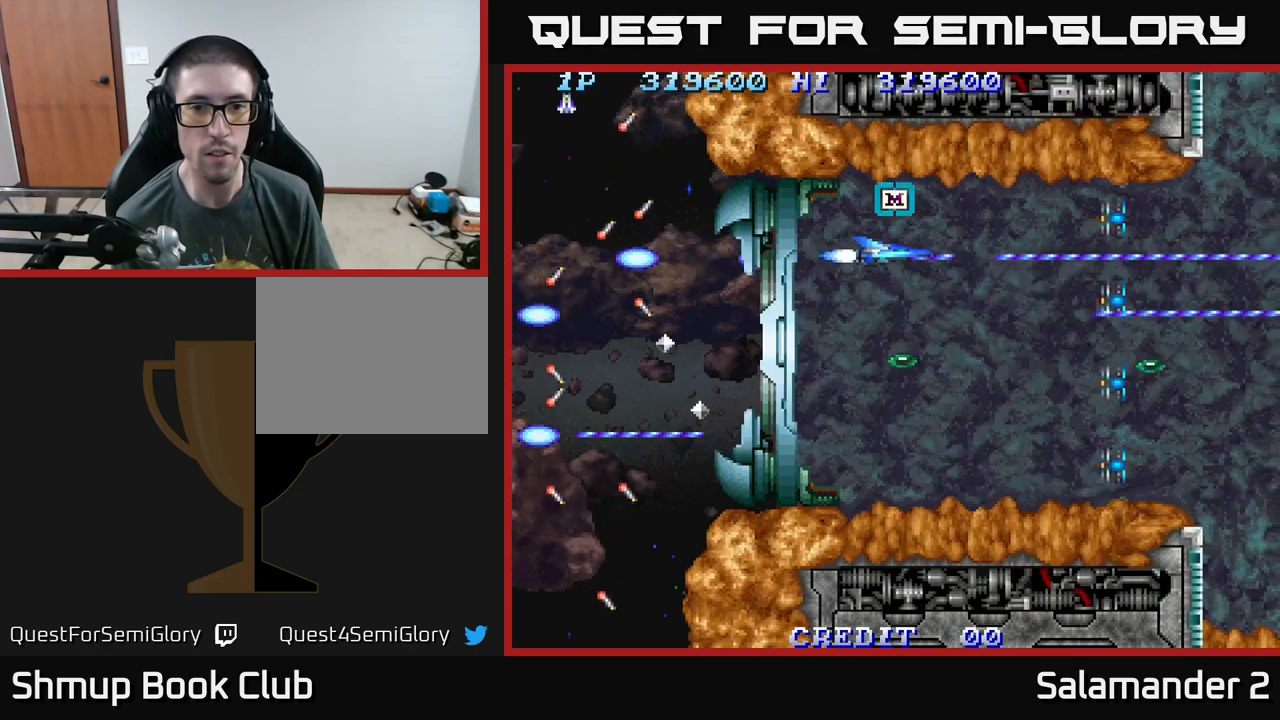
{"buttons": ["A", "DPAD_DOWN", "DPAD_LEFT"], "right_stick": "center", "events": [[67, "DPAD_RIGHT", "up"], [84, "DPAD_UP", "down"], [184, "DPAD_UP", "up"], [350, "DPAD_DOWN", "down"], [367, "DPAD_LEFT", "down"]]}
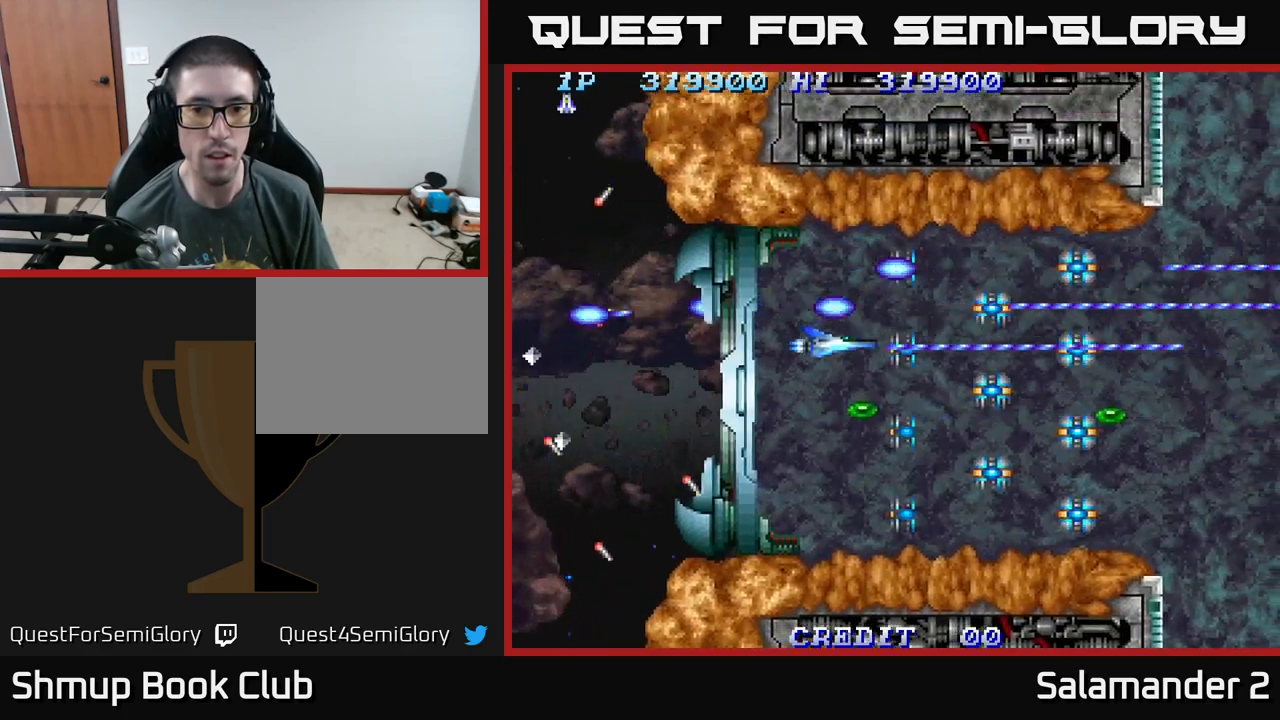
{"buttons": ["A"], "right_stick": "center", "events": [[100, "DPAD_LEFT", "up"], [184, "DPAD_DOWN", "up"], [300, "DPAD_DOWN", "down"], [300, "DPAD_LEFT", "down"], [350, "DPAD_DOWN", "up"], [500, "DPAD_LEFT", "up"]]}
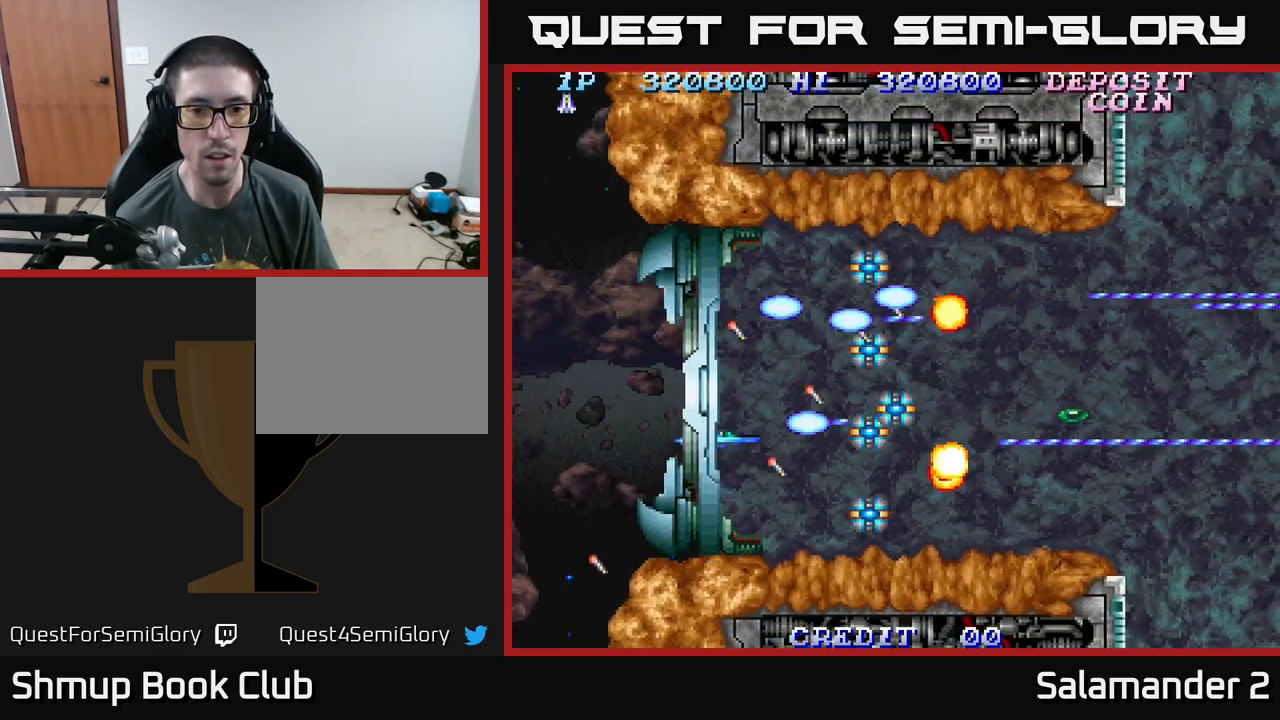
{"buttons": ["A", "DPAD_UP"], "right_stick": "center", "events": [[117, "DPAD_DOWN", "down"], [117, "DPAD_LEFT", "down"], [167, "DPAD_DOWN", "up"], [350, "DPAD_LEFT", "up"], [367, "DPAD_UP", "down"]]}
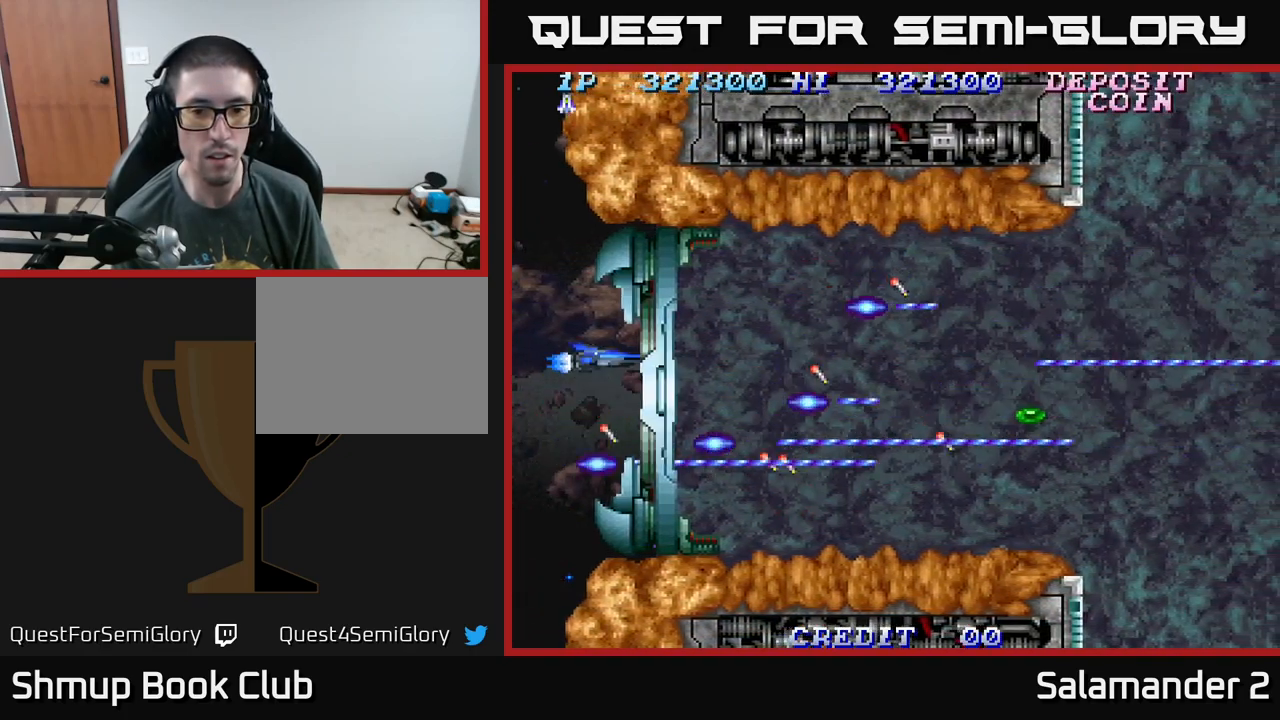
{"buttons": ["A", "DPAD_RIGHT"], "right_stick": "center", "events": [[17, "DPAD_UP", "up"], [117, "DPAD_RIGHT", "down"]]}
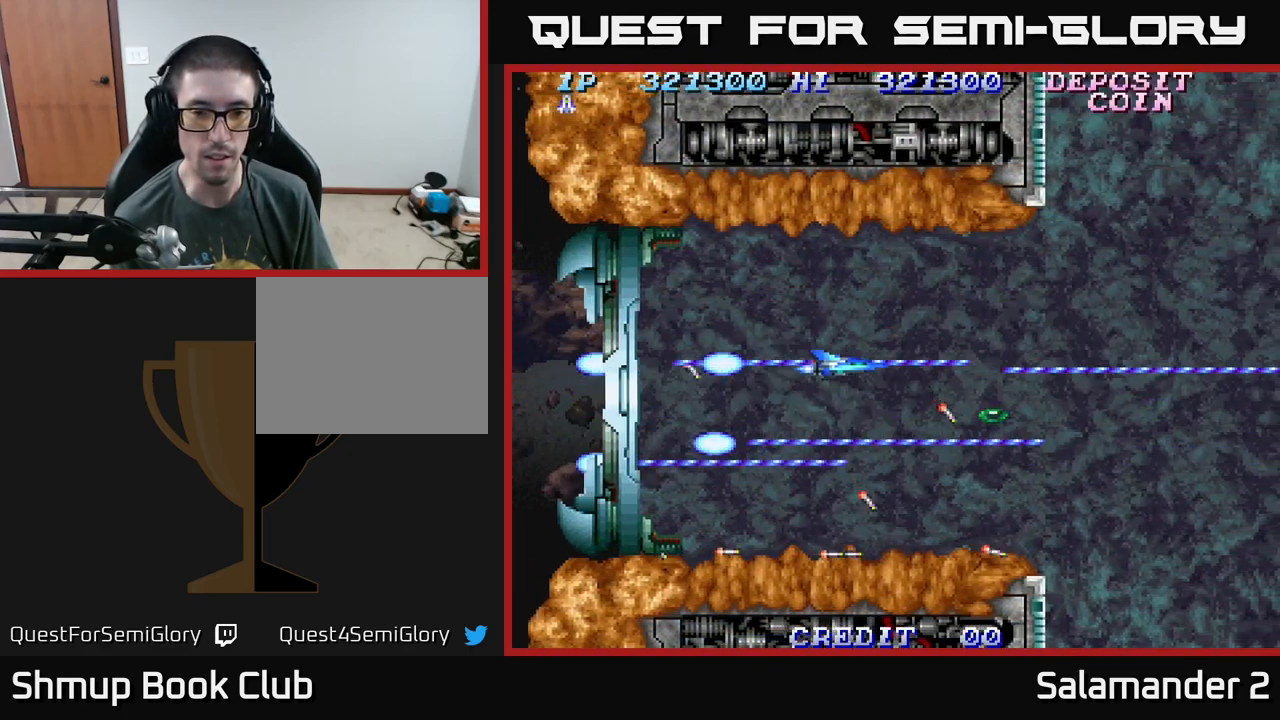
{"buttons": ["A", "DPAD_UP"], "right_stick": "center", "events": [[17, "DPAD_DOWN", "down"], [117, "DPAD_DOWN", "up"], [317, "DPAD_DOWN", "down"], [334, "DPAD_RIGHT", "up"], [384, "DPAD_RIGHT", "down"], [400, "DPAD_DOWN", "up"], [434, "DPAD_UP", "down"], [484, "DPAD_RIGHT", "up"]]}
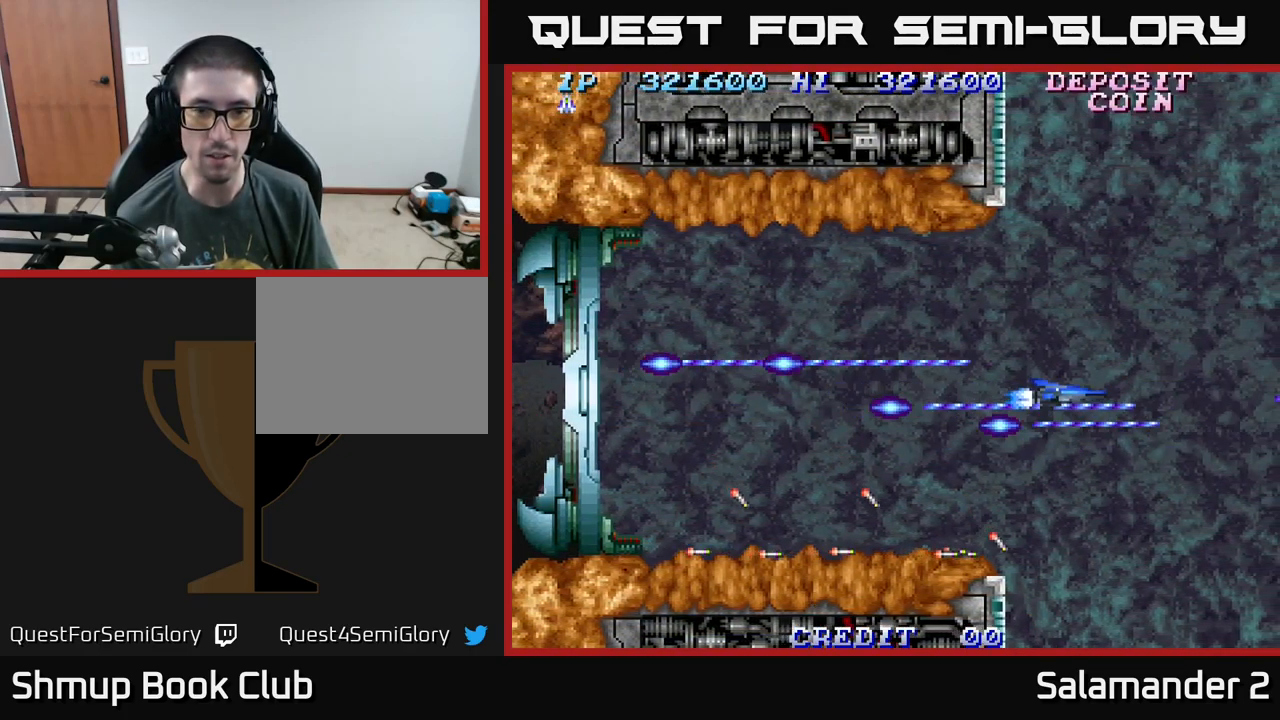
{"buttons": ["A", "DPAD_UP"], "right_stick": "center", "events": [[67, "A", "up"], [117, "A", "down"], [134, "DPAD_UP", "up"], [417, "DPAD_UP", "down"]]}
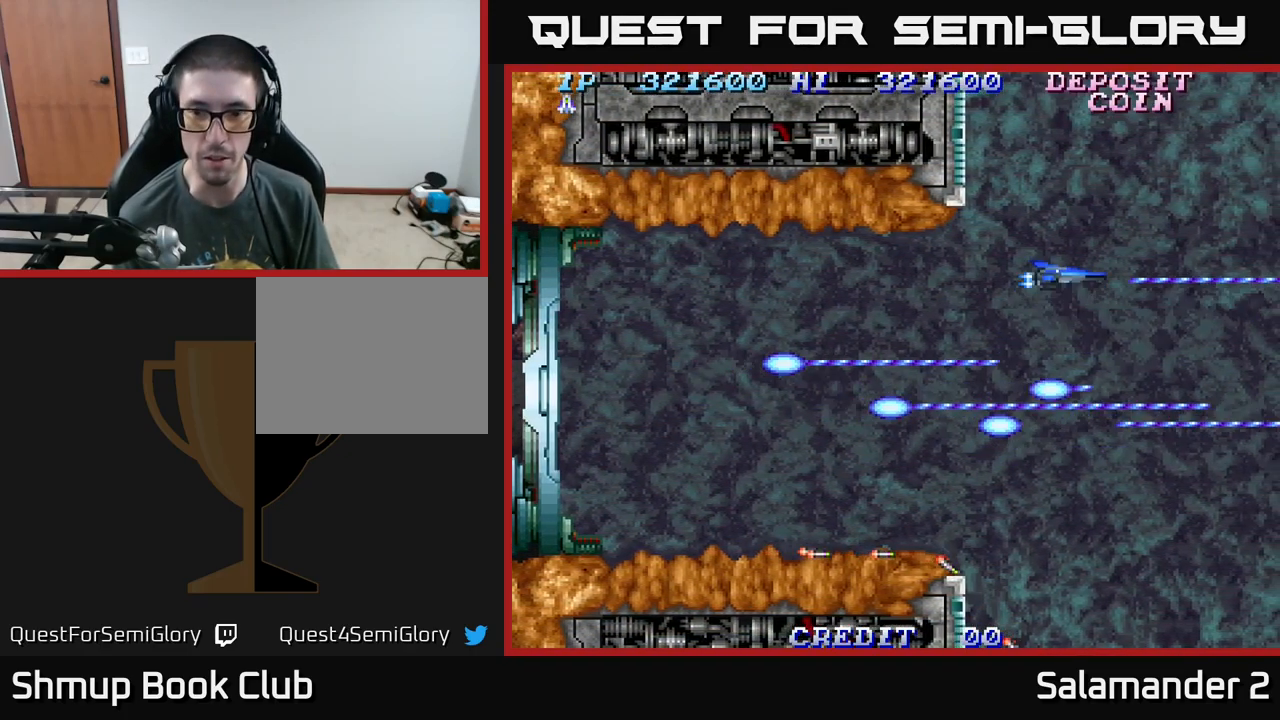
{"buttons": ["A", "DPAD_UP"], "right_stick": "center", "events": [[67, "DPAD_UP", "up"], [434, "DPAD_UP", "down"]]}
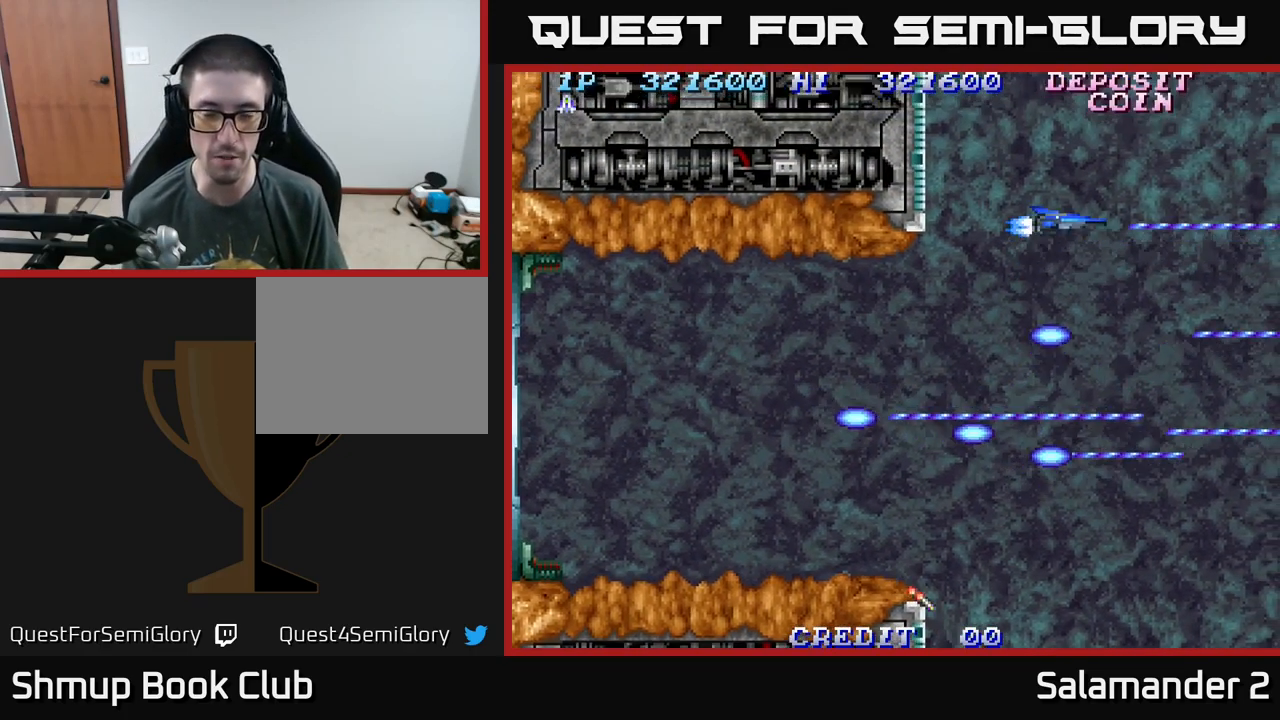
{"buttons": ["A", "DPAD_DOWN"], "right_stick": "center", "events": [[50, "DPAD_UP", "up"], [334, "DPAD_LEFT", "down"], [417, "DPAD_DOWN", "down"], [450, "DPAD_LEFT", "up"]]}
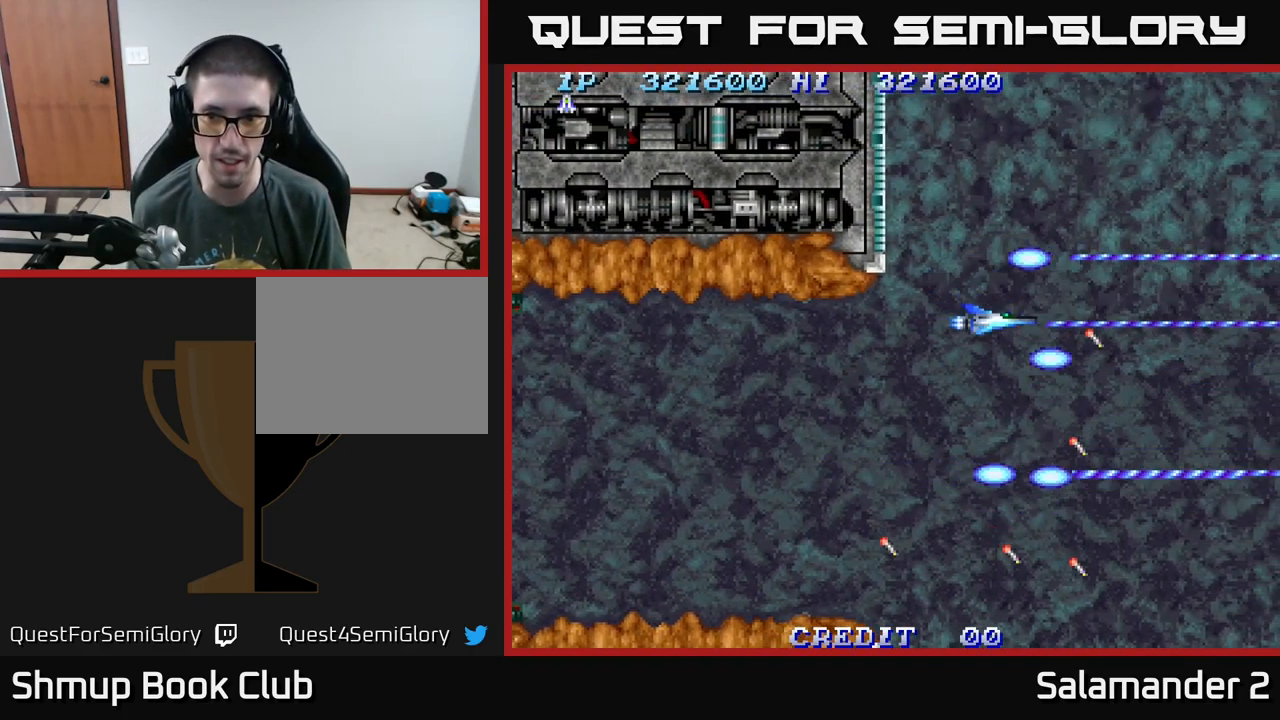
{"buttons": ["A"], "right_stick": "center", "events": [[384, "DPAD_DOWN", "up"]]}